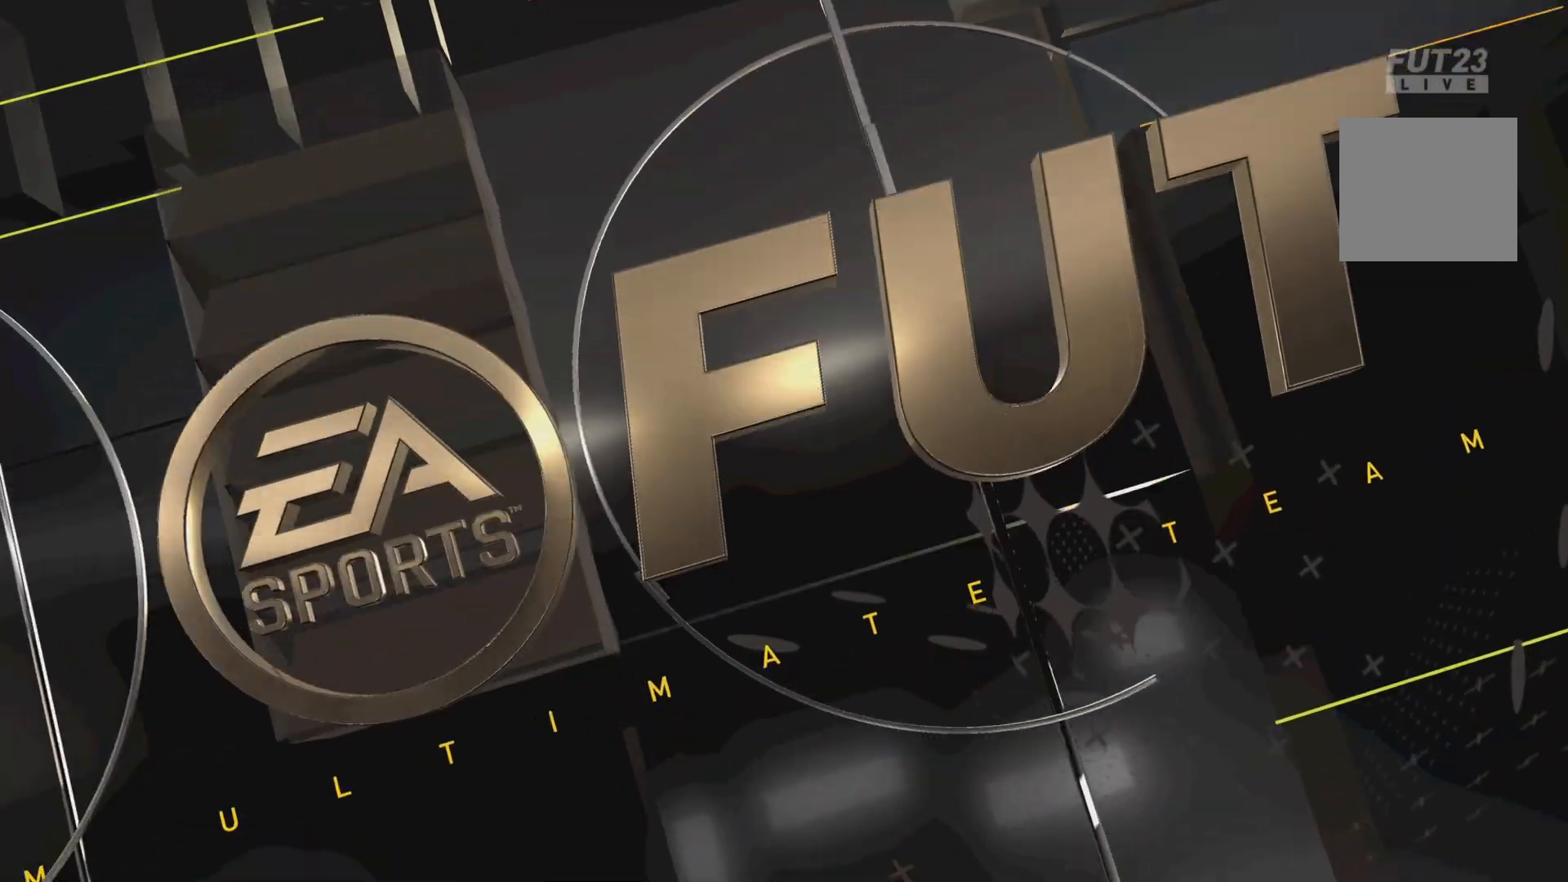
Gameplay with a controller (PlayStation layout); each line is a JSON object with the inputs held at the frame after it. "events" lists button and stick changes between this image and that frame as [ms after this image, input, new state], when the widget could be followed in between. Not read: L3 R3.
{"buttons": [], "left_stick": "center", "right_stick": "center", "events": []}
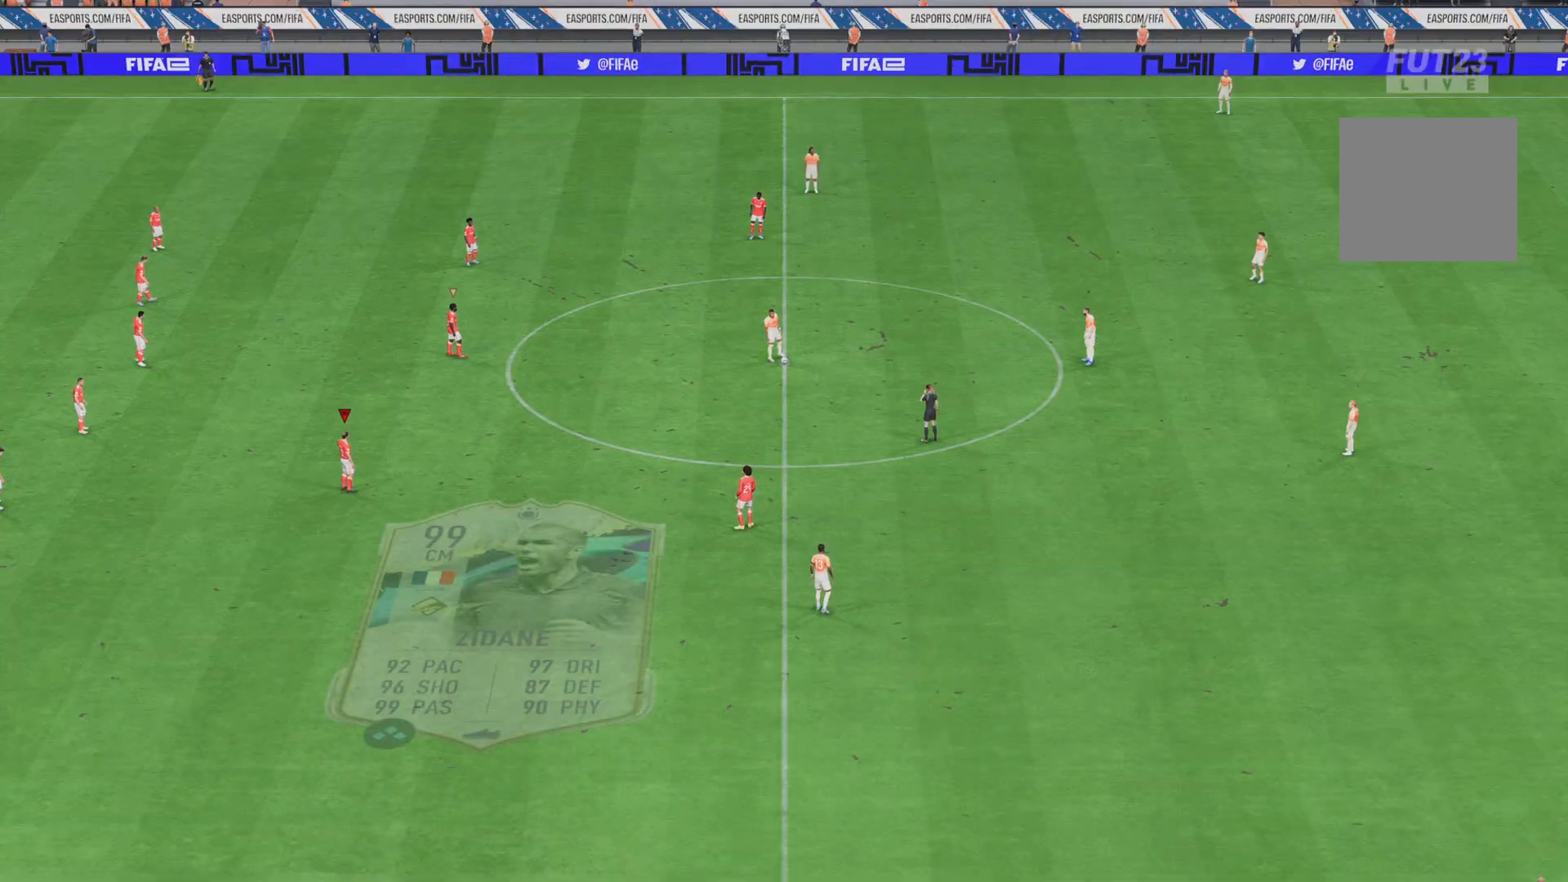
{"buttons": [], "left_stick": "center", "right_stick": "center"}
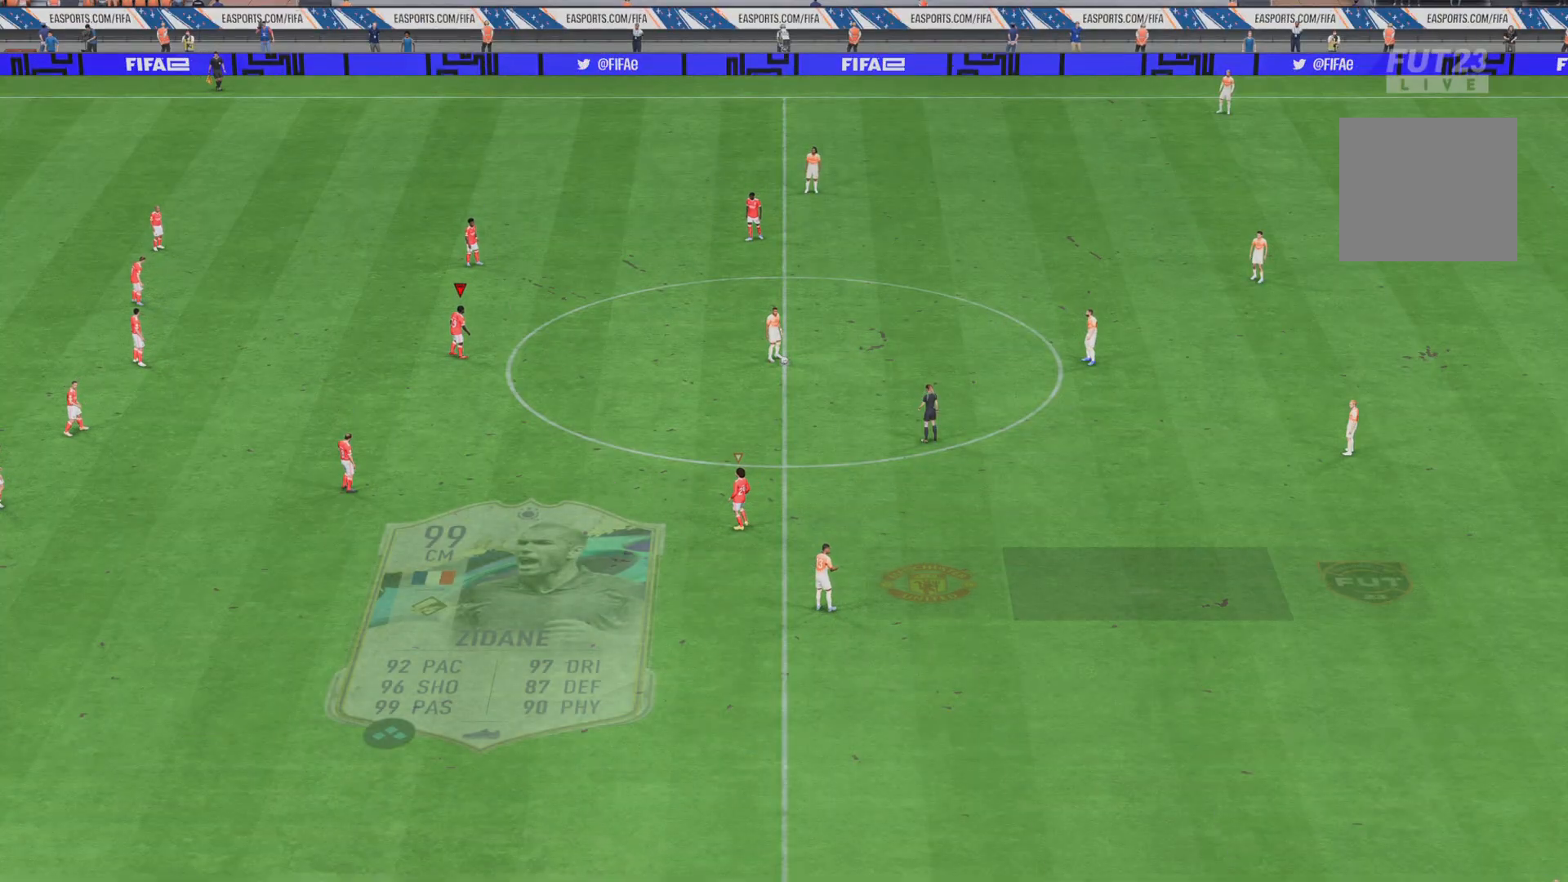
{"buttons": ["L2", "R2"], "left_stick": "center", "right_stick": "center", "events": [[217, "R2", "down"], [301, "L2", "down"]]}
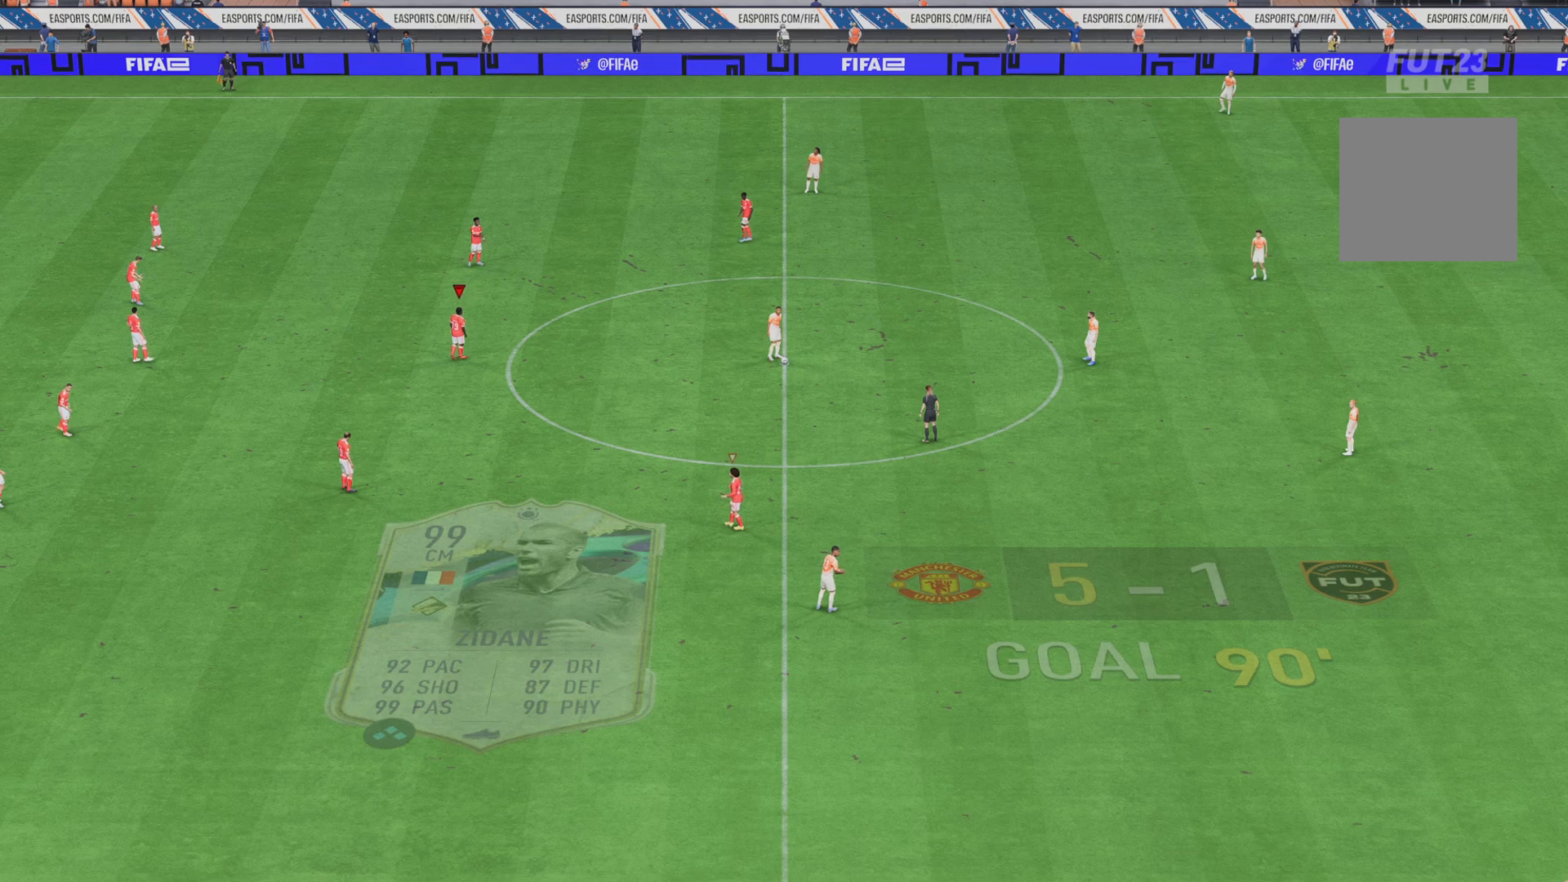
{"buttons": [], "left_stick": "center", "right_stick": "center", "events": [[100, "L2", "up"], [100, "R2", "up"], [234, "CROSS", "down"], [400, "CROSS", "up"]]}
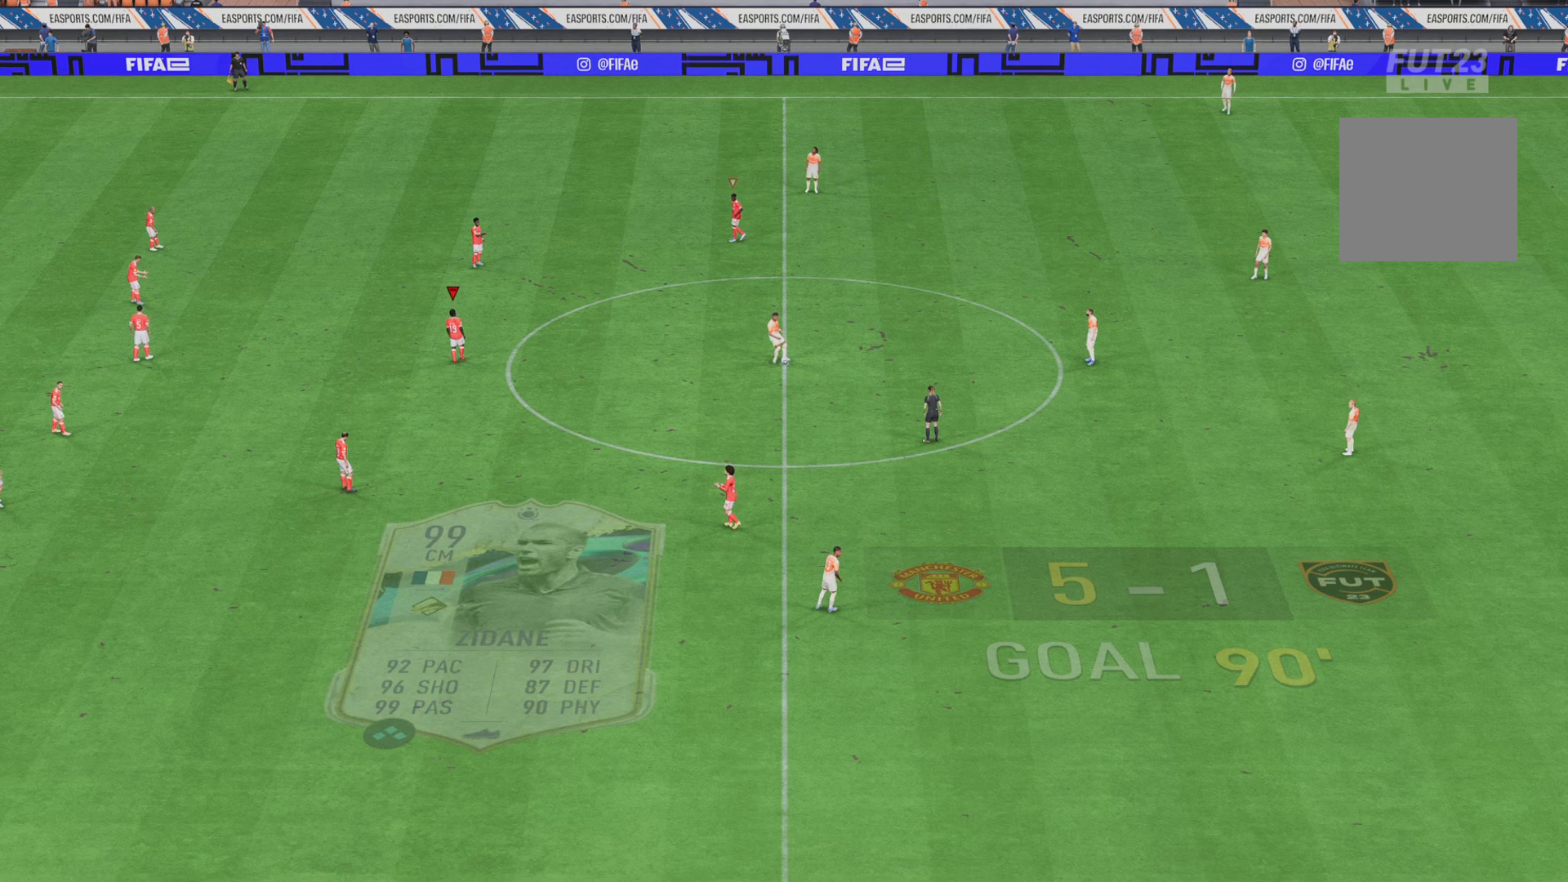
{"buttons": [], "left_stick": "center", "right_stick": "center", "events": []}